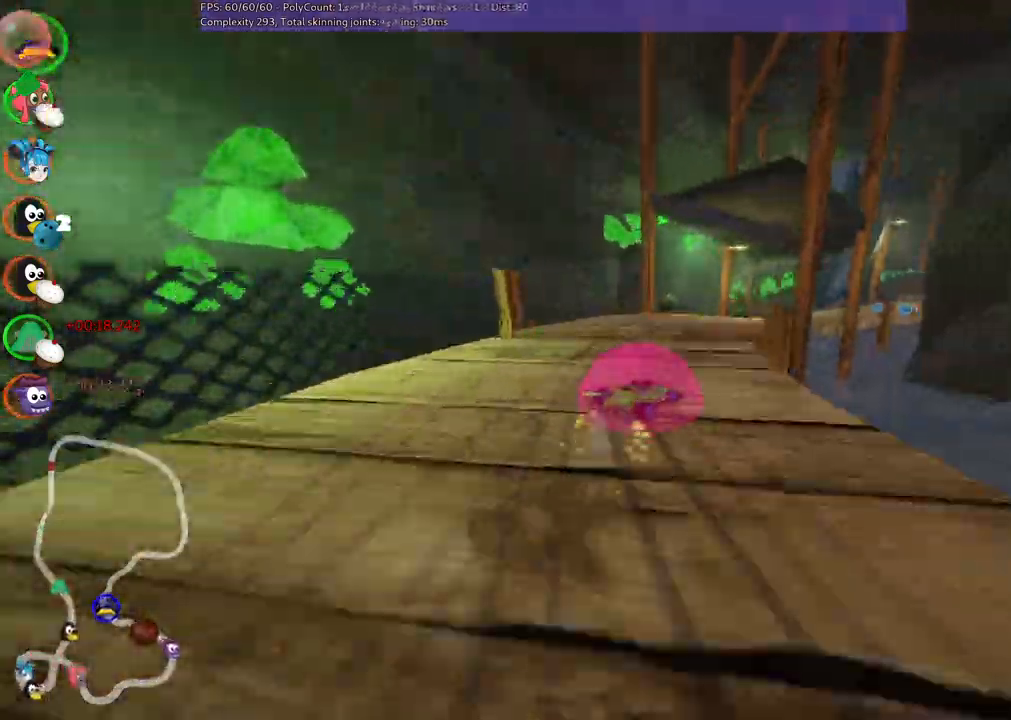
Gameplay with keyboard; each line is a JSON object with the keys held at the frame after it. "events" lists presses ("down") and releases ("up") of ".", "/", "alt_r", "b", "c", "comma", "ctrl_r", "d", "down", "f", "g", "h", "j", "k", "l", "left", "m", "n", "quote", "return", "right", "semicolon", "shift_r", "space", "super", "up" and "v" between this image and that frame as [ms after this image, input, new state], when the widget could be followed in between. No other keys are recorded. Mouse input is not recorded.
{"keys": ["up"], "events": [[33, "m", "up"], [133, "right", "up"], [267, "left", "down"], [467, "left", "up"]]}
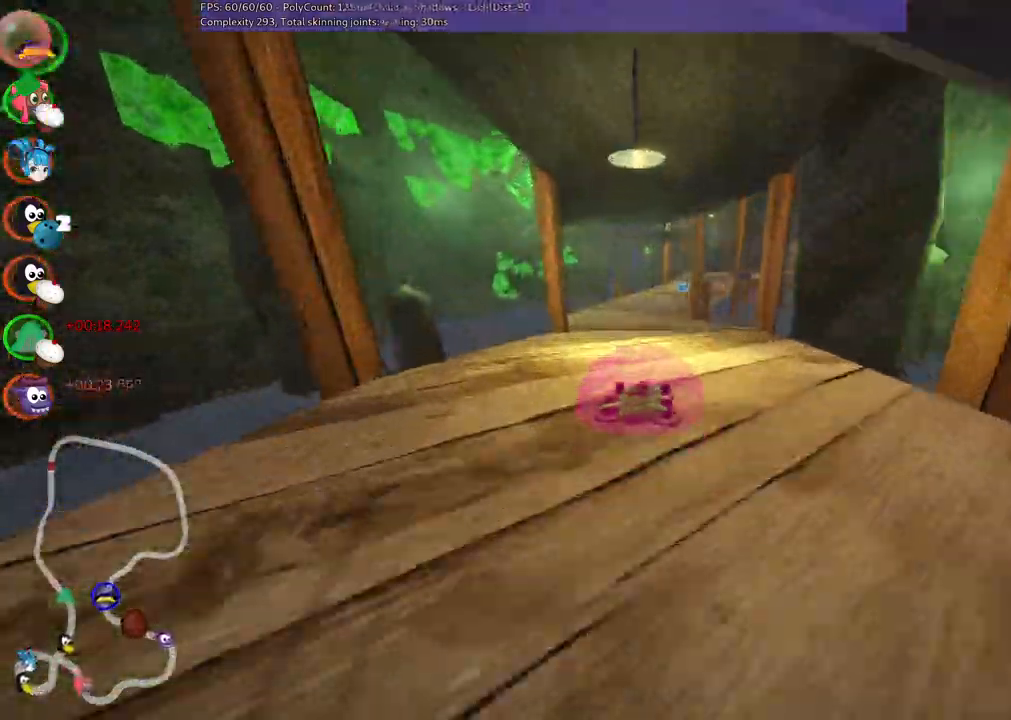
{"keys": ["left", "m", "right", "up"], "events": [[150, "left", "down"], [333, "left", "up"], [383, "right", "down"], [433, "m", "down"], [483, "left", "down"]]}
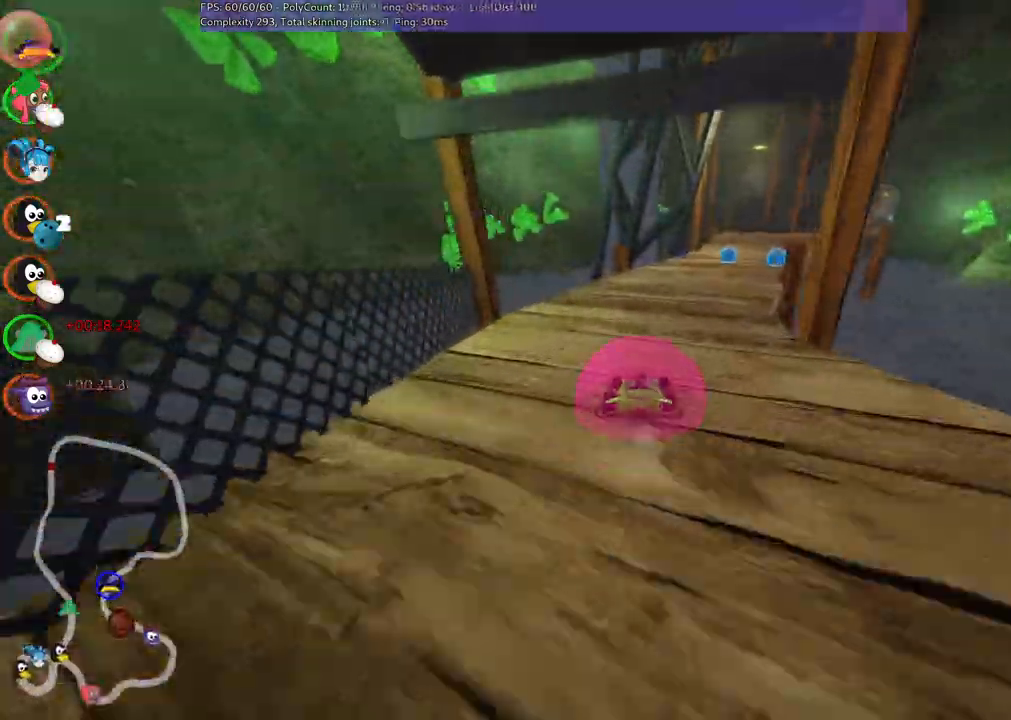
{"keys": ["left", "m", "right", "up"], "events": [[33, "right", "up"], [217, "right", "down"], [367, "right", "up"], [450, "right", "down"]]}
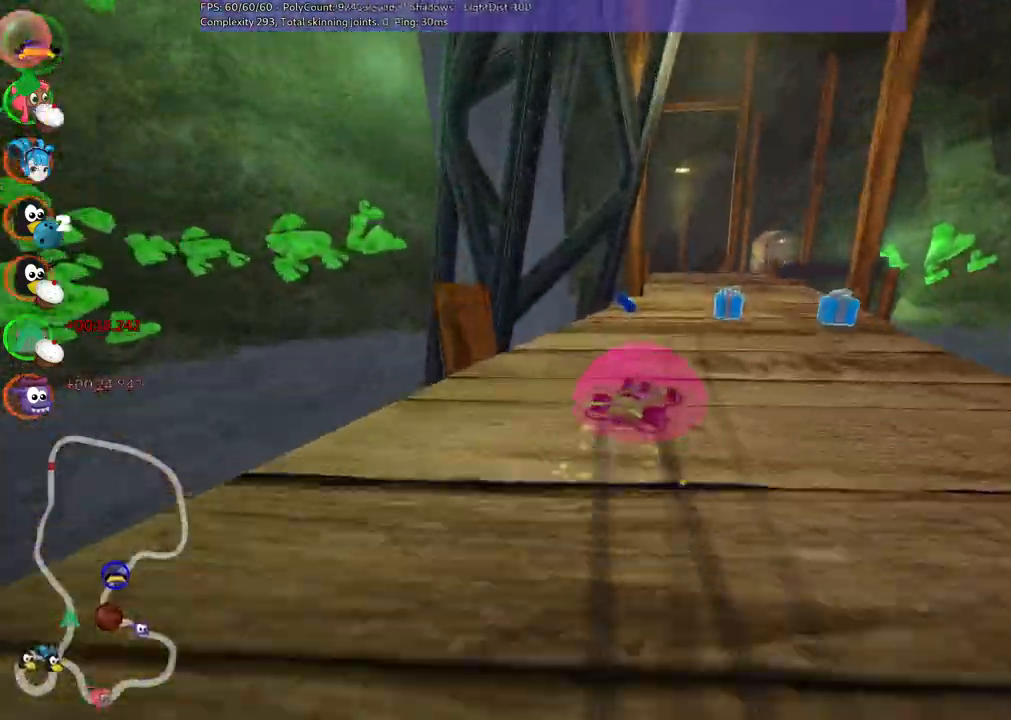
{"keys": ["left", "m", "up"], "events": [[283, "right", "up"]]}
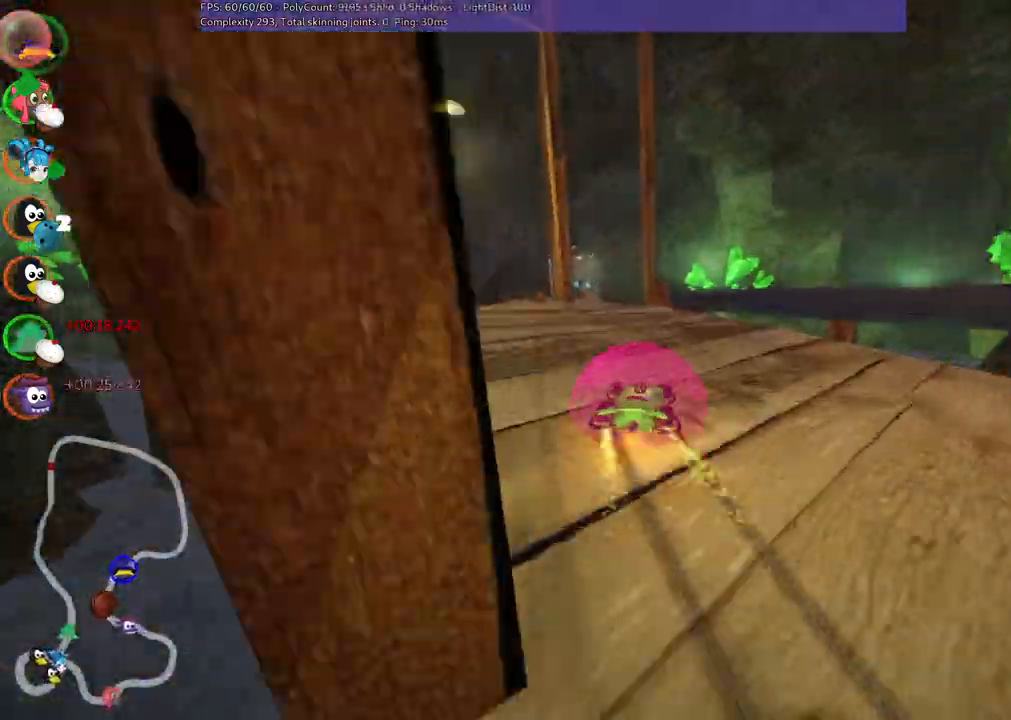
{"keys": ["up"], "events": [[67, "m", "up"], [217, "n", "down"], [350, "n", "up"], [400, "left", "up"]]}
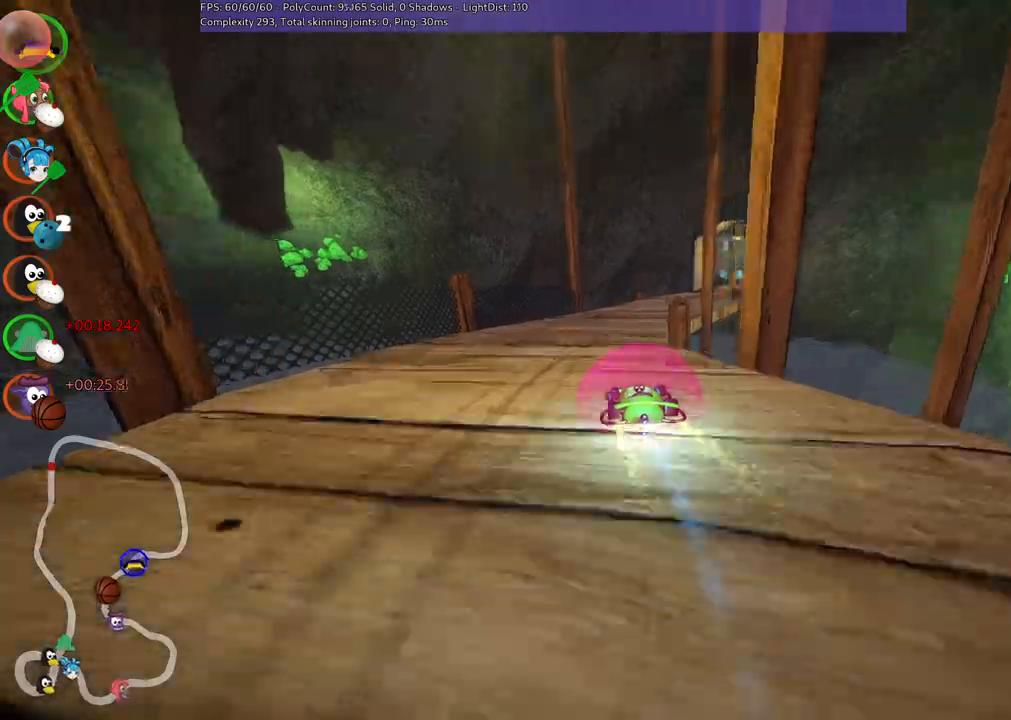
{"keys": ["right", "up"], "events": [[83, "right", "down"], [367, "right", "up"], [467, "right", "down"]]}
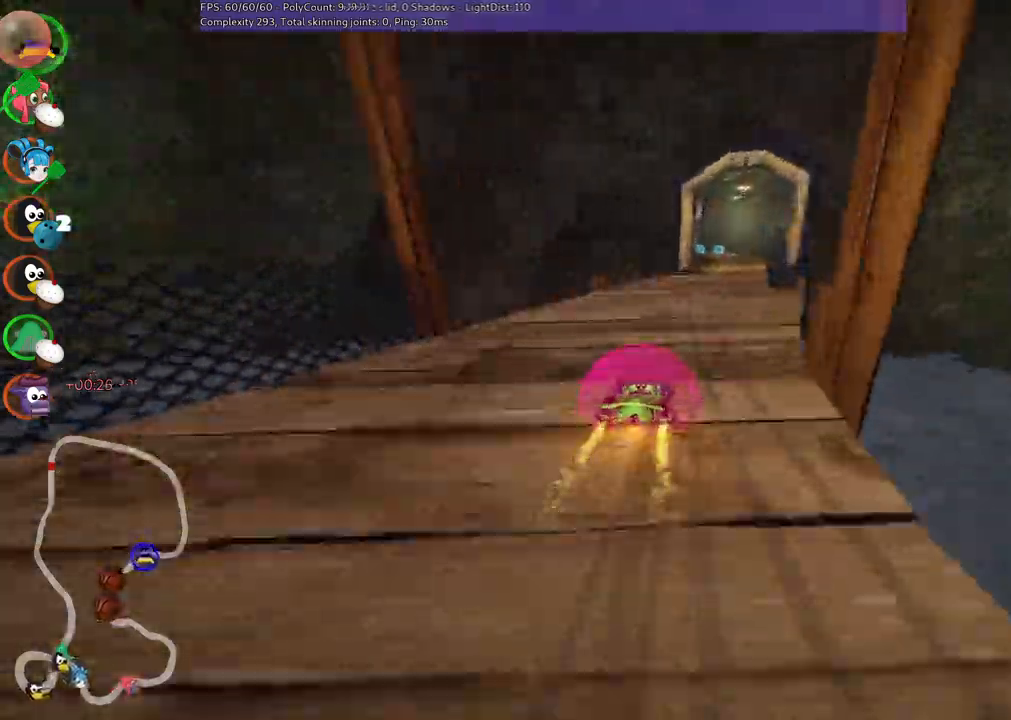
{"keys": ["right", "up"], "events": [[217, "right", "up"], [300, "left", "down"], [350, "m", "down"], [400, "right", "down"], [450, "left", "up"], [450, "m", "up"]]}
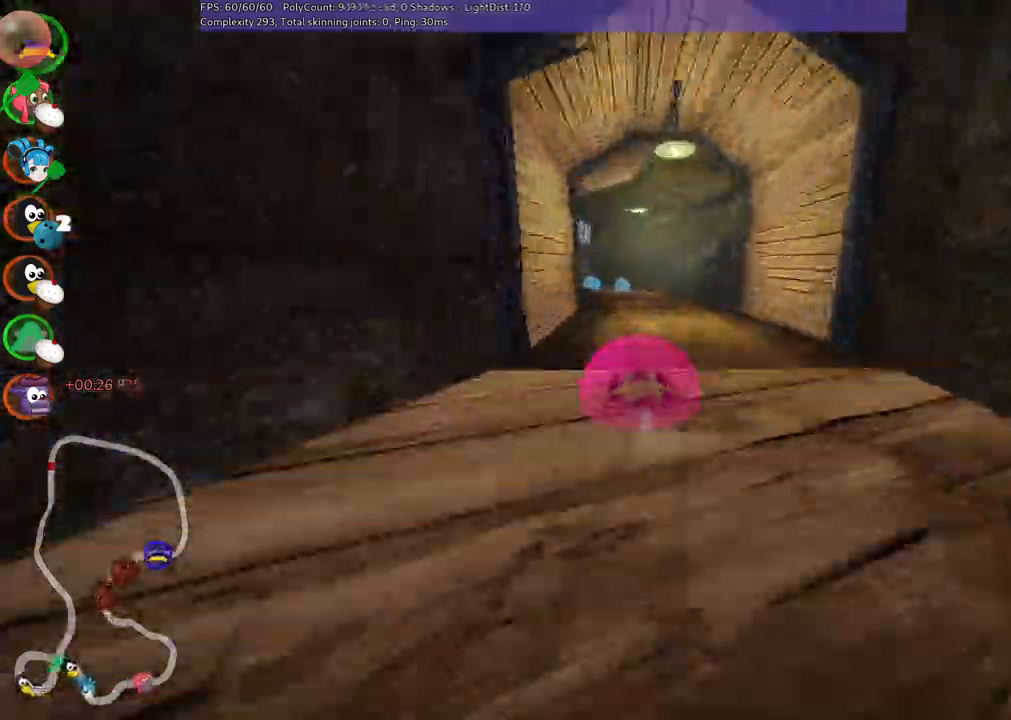
{"keys": ["left", "m", "right", "up"]}
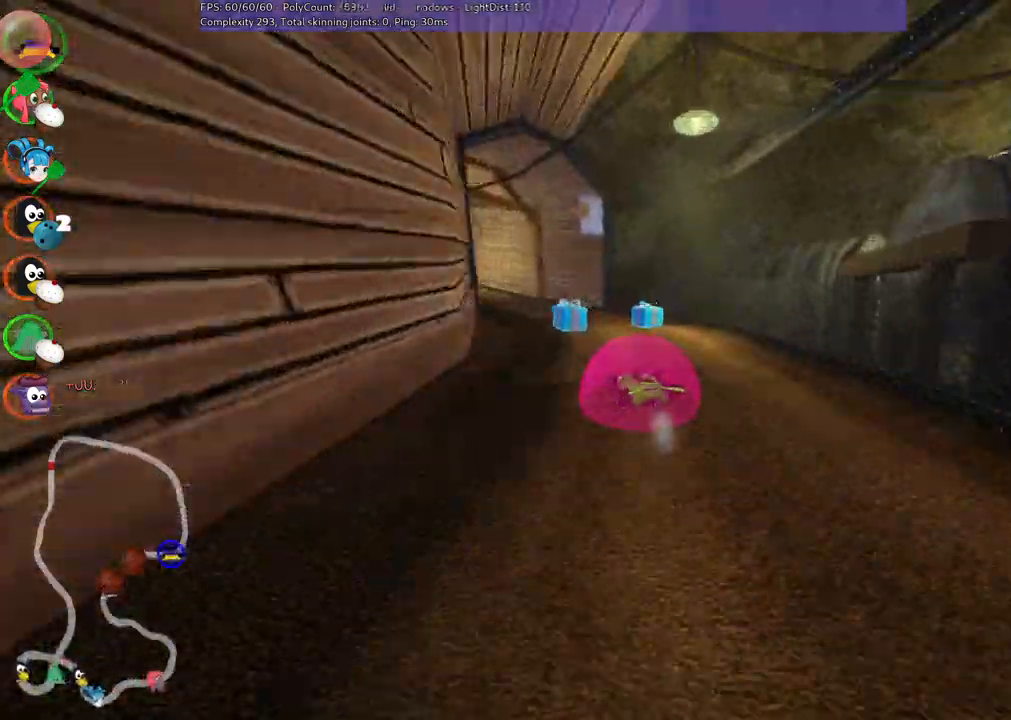
{"keys": ["up"], "events": [[67, "right", "up"], [300, "m", "up"], [400, "left", "up"]]}
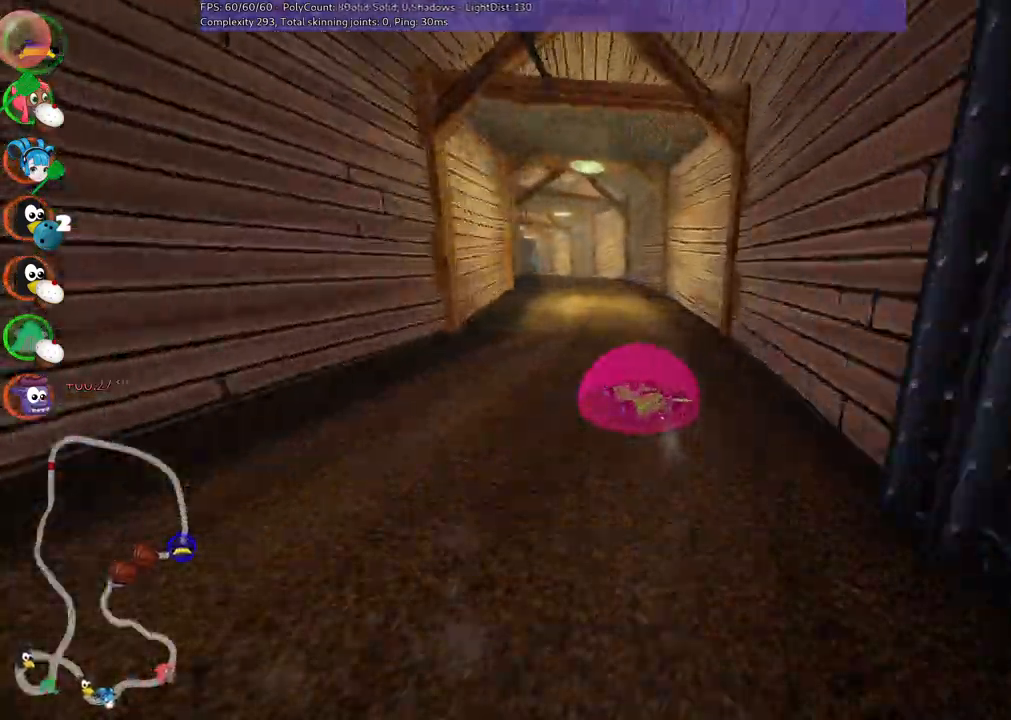
{"keys": ["left", "up"]}
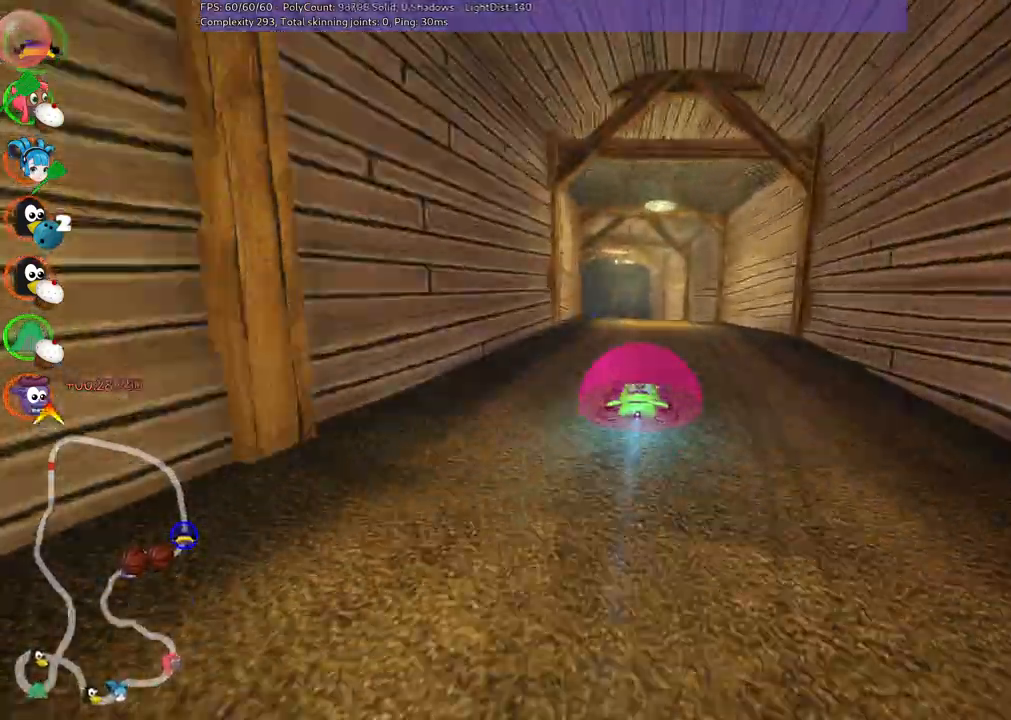
{"keys": ["m", "right", "up"], "events": [[17, "m", "down"], [50, "right", "down"], [100, "left", "up"]]}